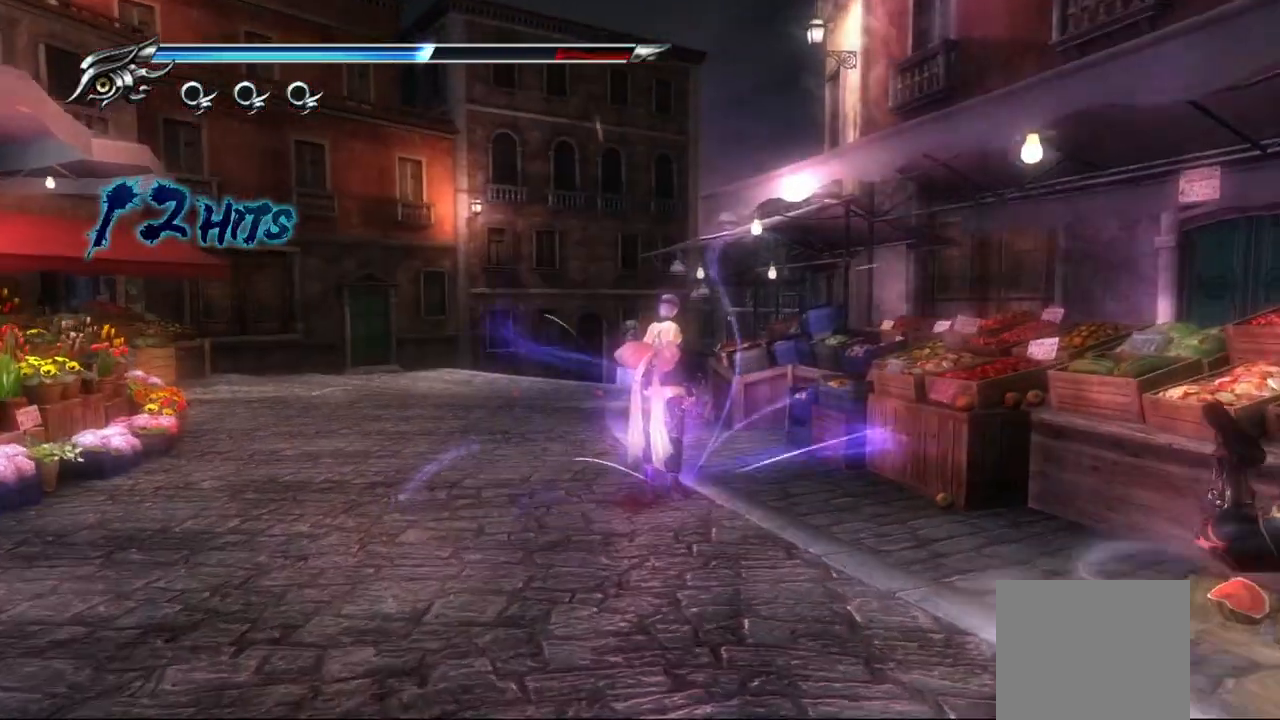
Gameplay with a controller (PlayStation layout); each line is a JSON object with the inputs held at the frame after it. "events" lists button and stick changes between this image and that frame as [ms after this image, input, new state], when the widget could be followed in between.
{"buttons": [], "left_stick": "up", "right_stick": "center", "events": [[67, "left_stick", "up"], [250, "CROSS", "down"], [400, "CROSS", "up"]]}
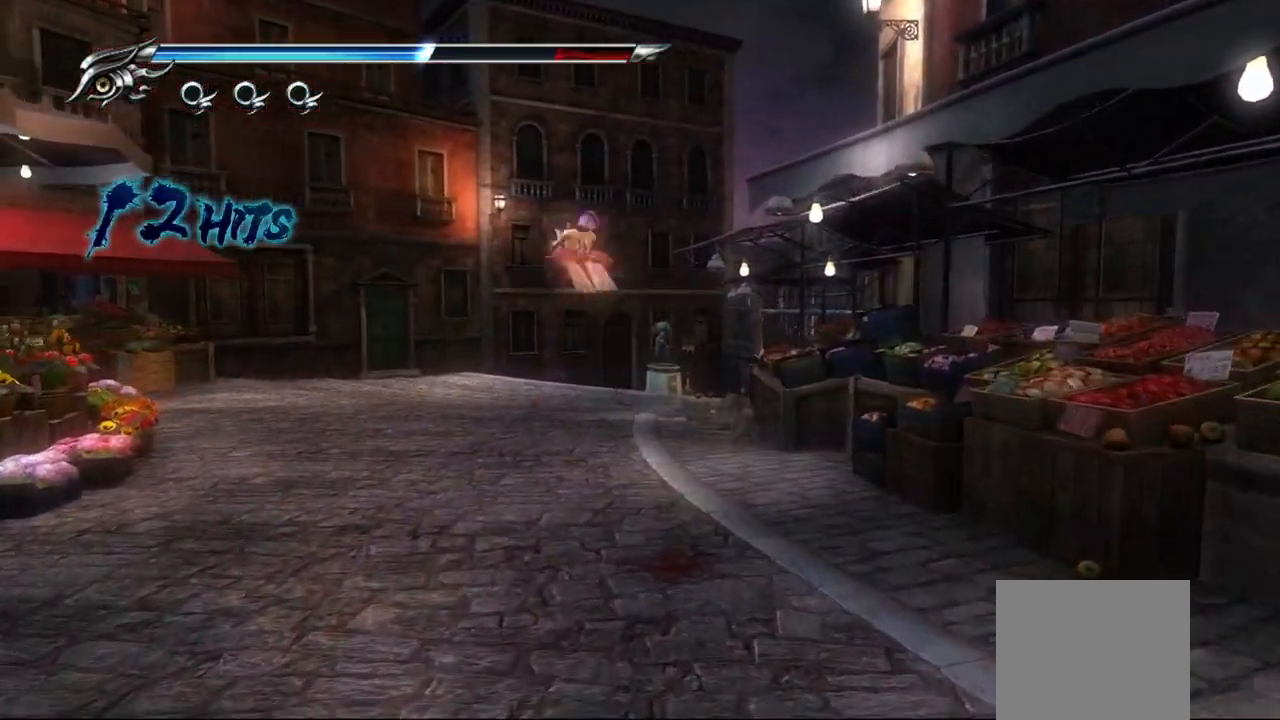
{"buttons": ["CROSS", "L1"], "left_stick": "up-right", "right_stick": "center", "events": [[133, "left_stick", "up-right"], [300, "L1", "down"], [500, "CROSS", "down"]]}
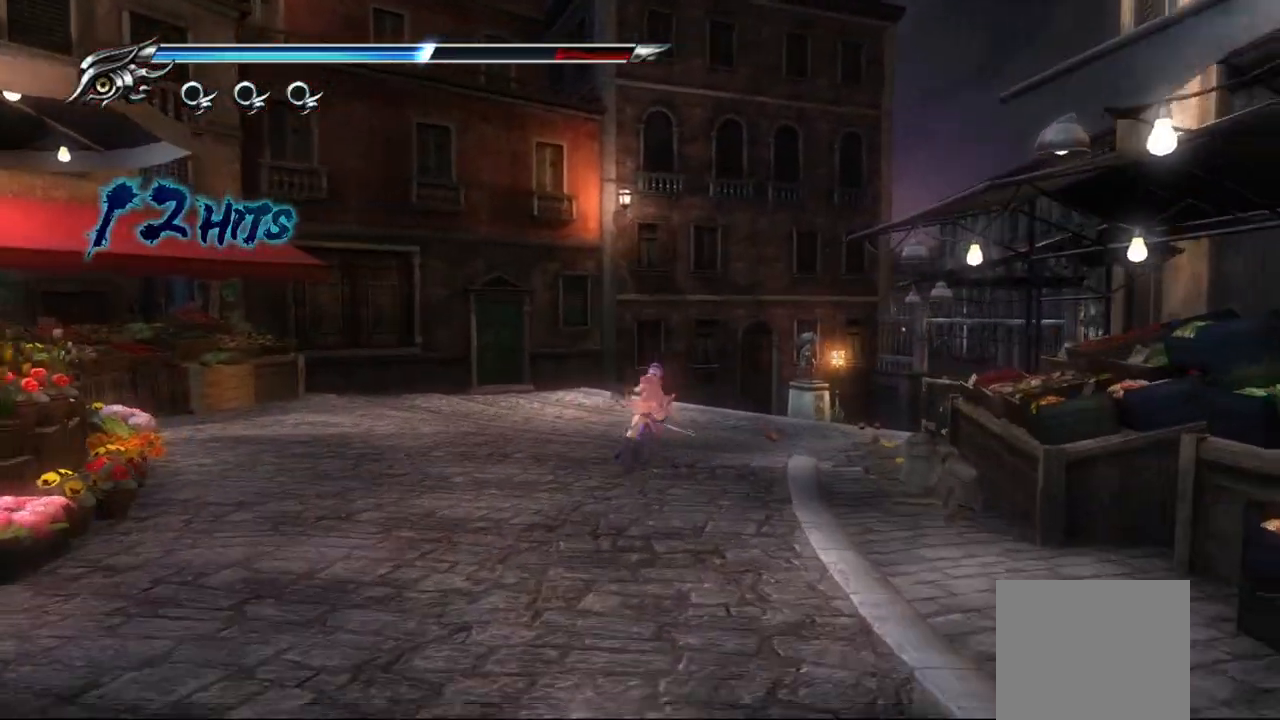
{"buttons": [], "left_stick": "up-right", "right_stick": "center", "events": [[83, "L1", "up"], [233, "CROSS", "up"]]}
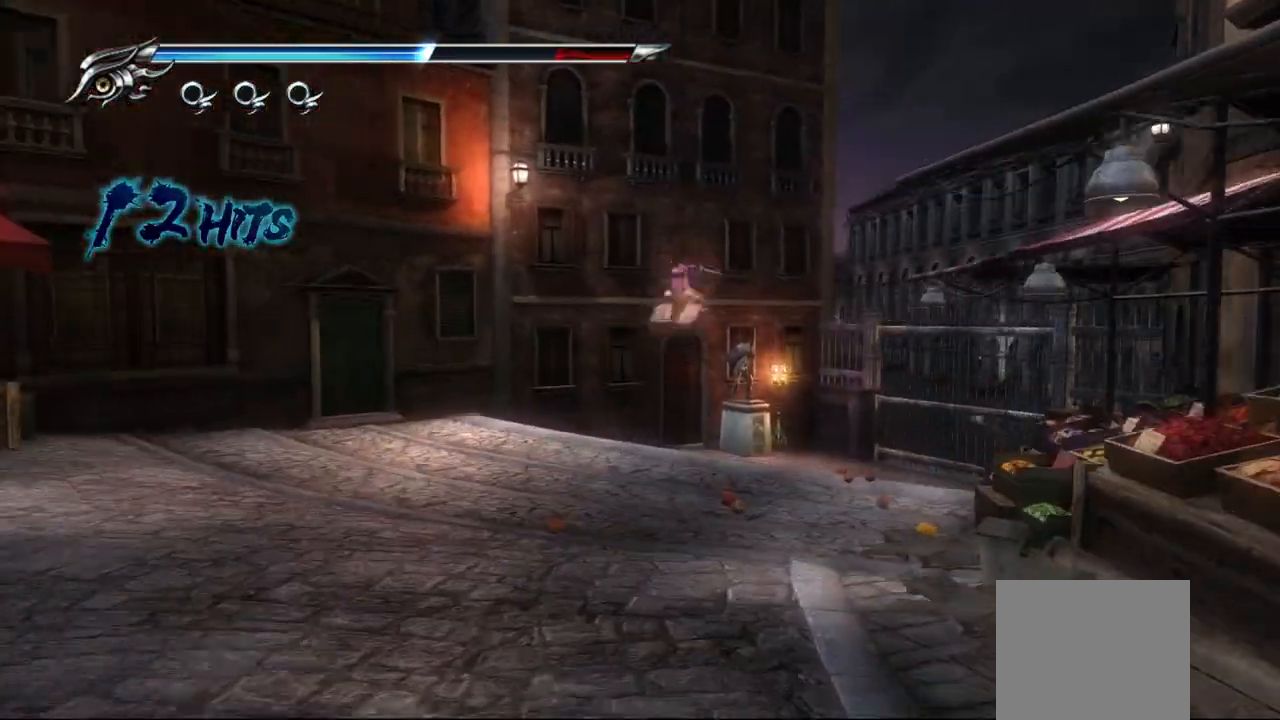
{"buttons": [], "left_stick": "up", "right_stick": "center", "events": [[117, "left_stick", "up"]]}
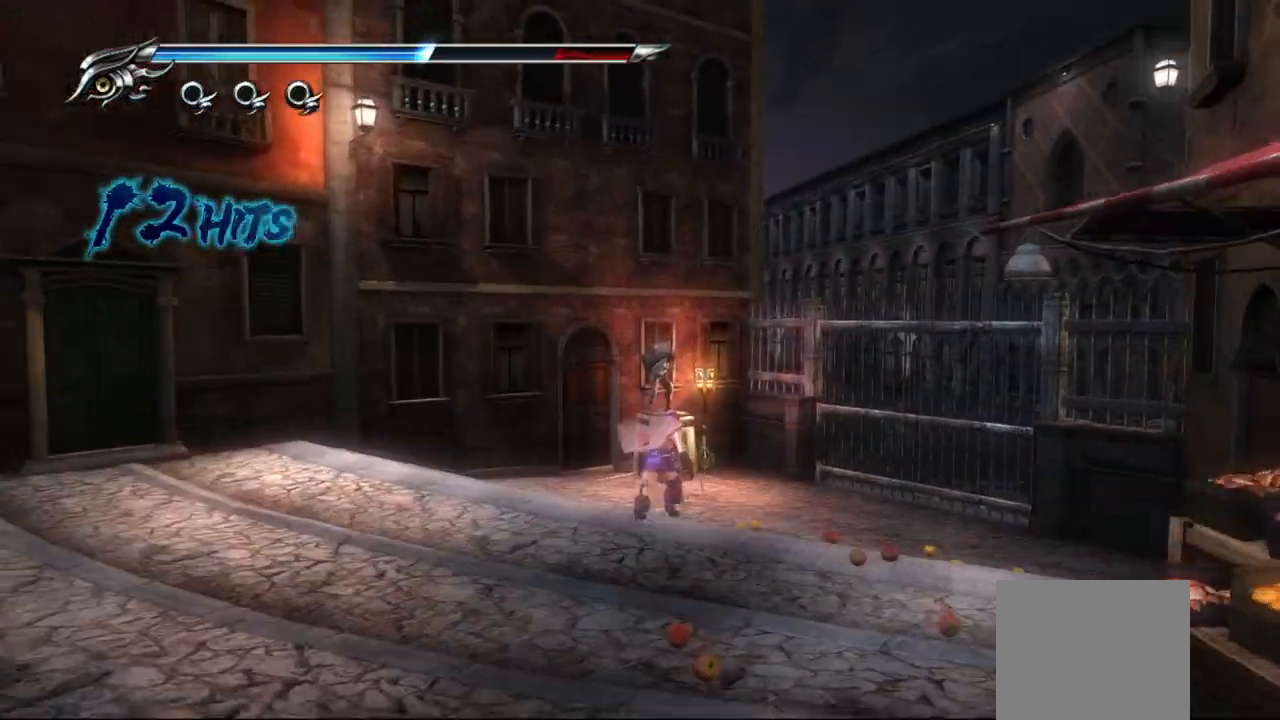
{"buttons": [], "left_stick": "up", "right_stick": "center", "events": []}
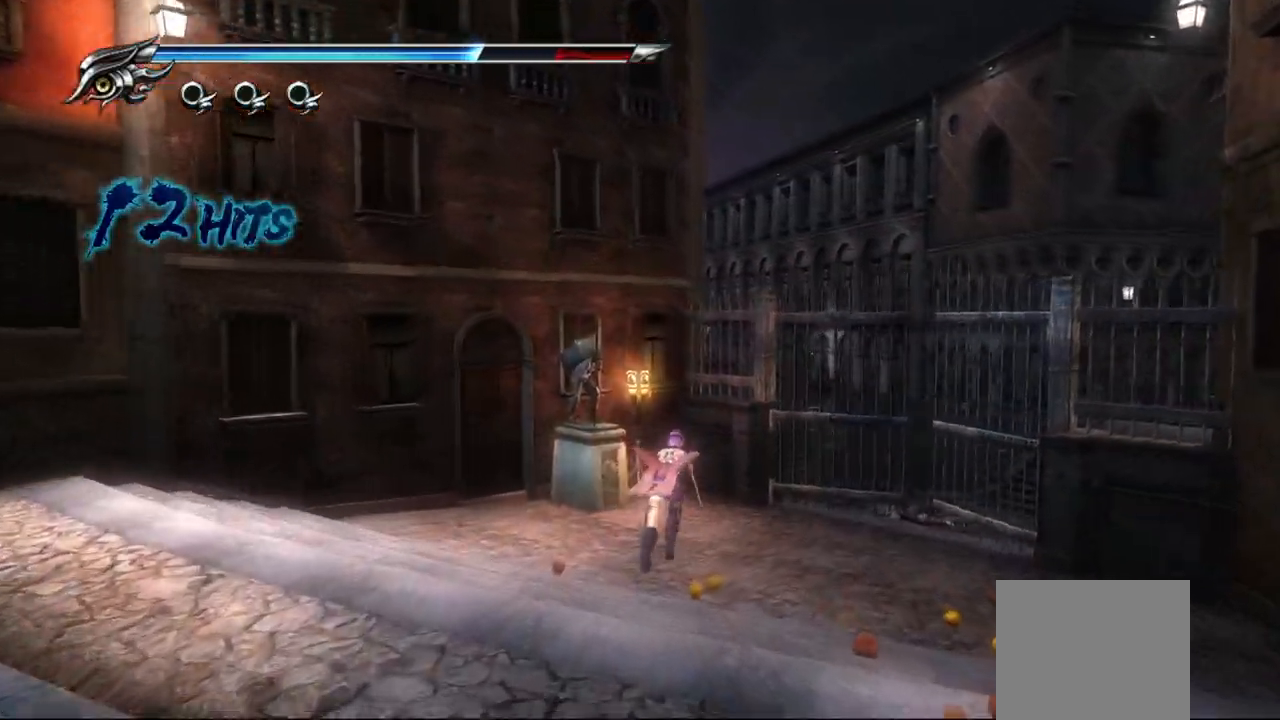
{"buttons": [], "left_stick": "up-left", "right_stick": "center", "events": [[167, "left_stick", "up-left"]]}
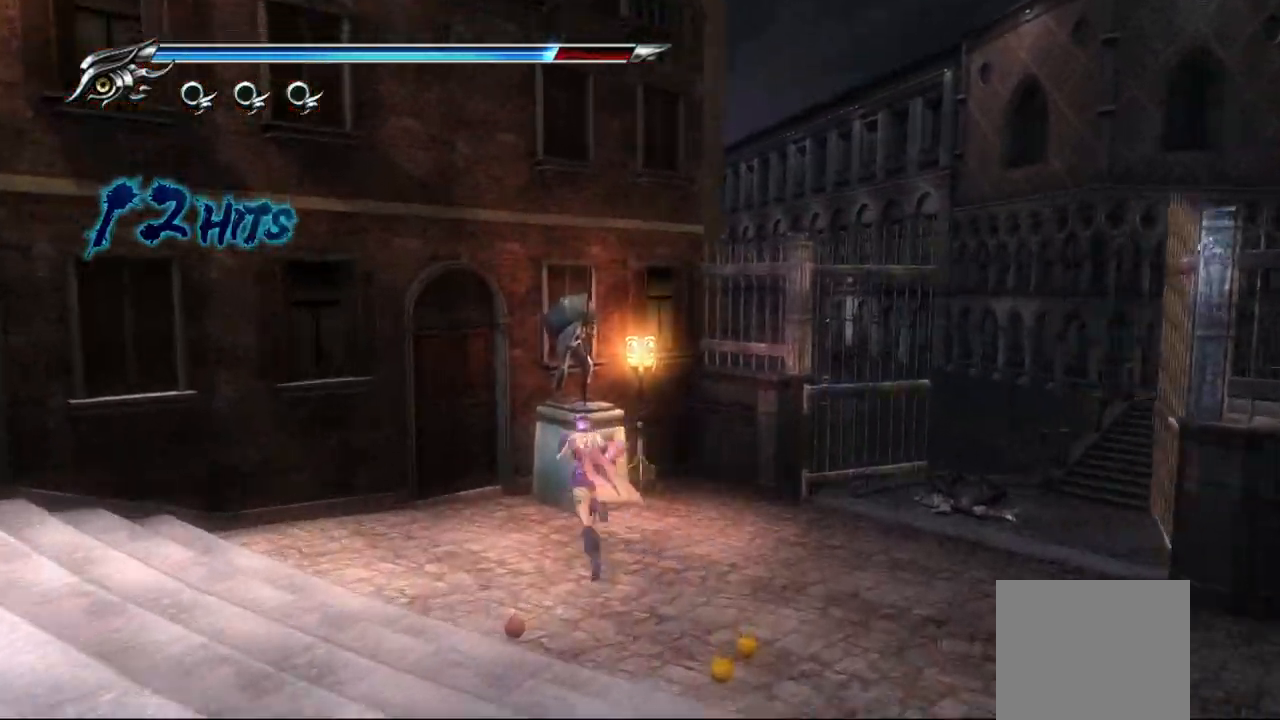
{"buttons": [], "left_stick": "center", "right_stick": "center", "events": [[83, "left_stick", "up"], [250, "left_stick", "center"], [300, "CIRCLE", "down"], [417, "CIRCLE", "up"]]}
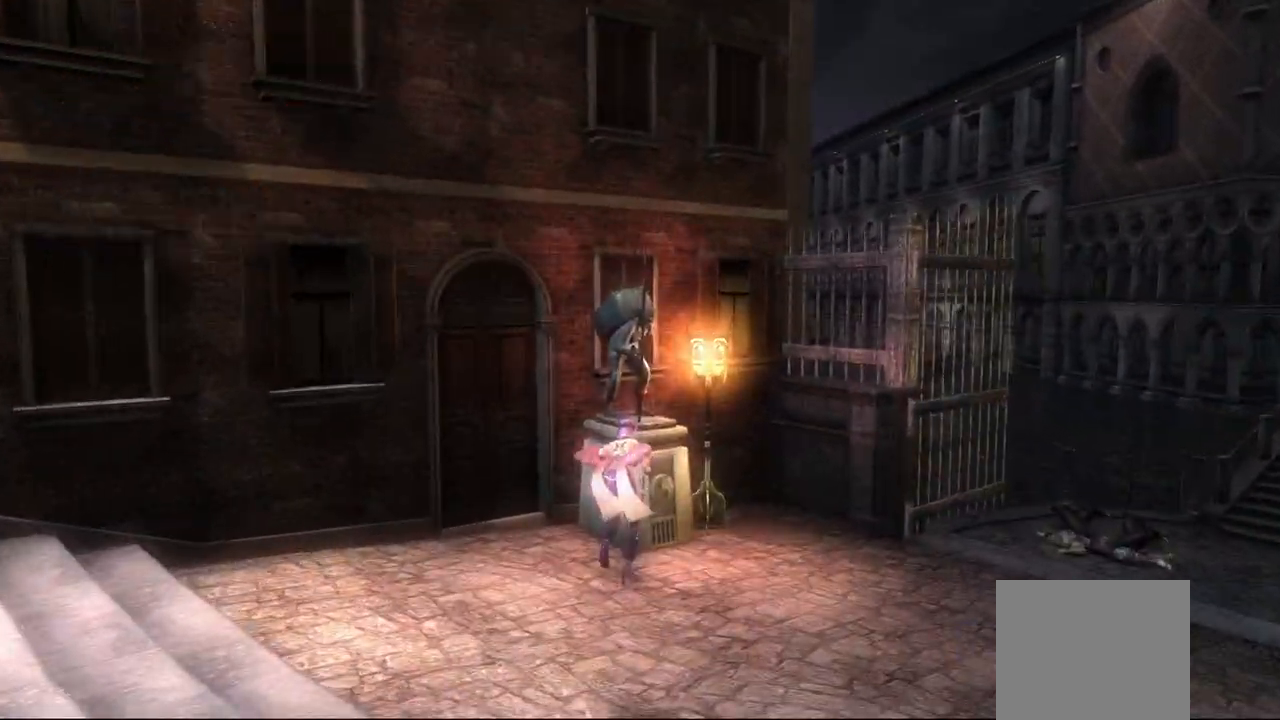
{"buttons": [], "left_stick": "center", "right_stick": "center", "events": []}
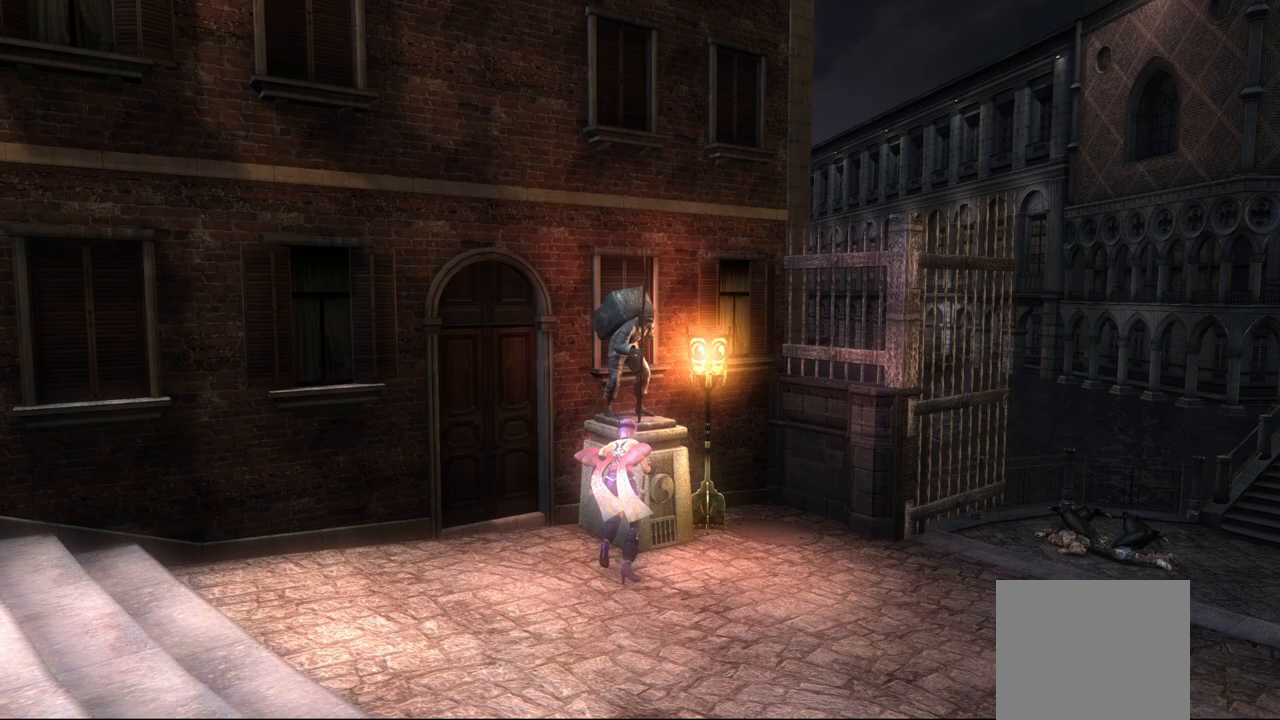
{"buttons": [], "left_stick": "center", "right_stick": "center", "events": []}
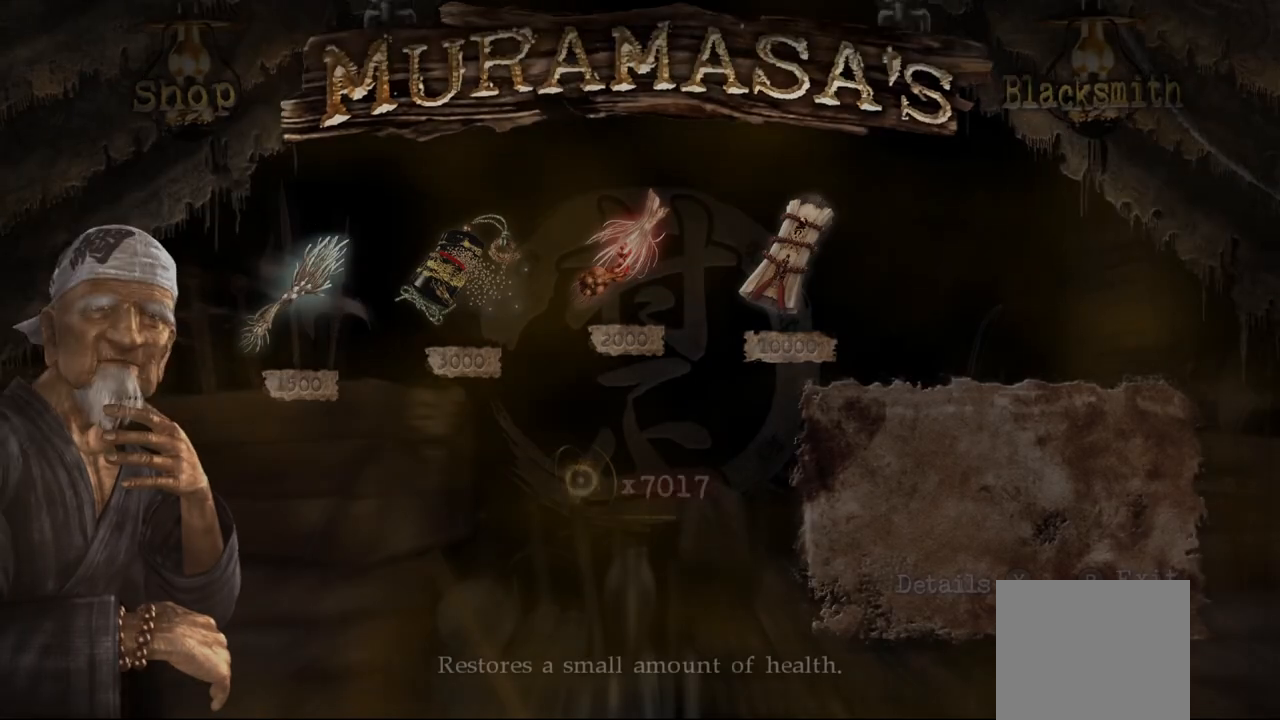
{"buttons": [], "left_stick": "center", "right_stick": "center", "events": []}
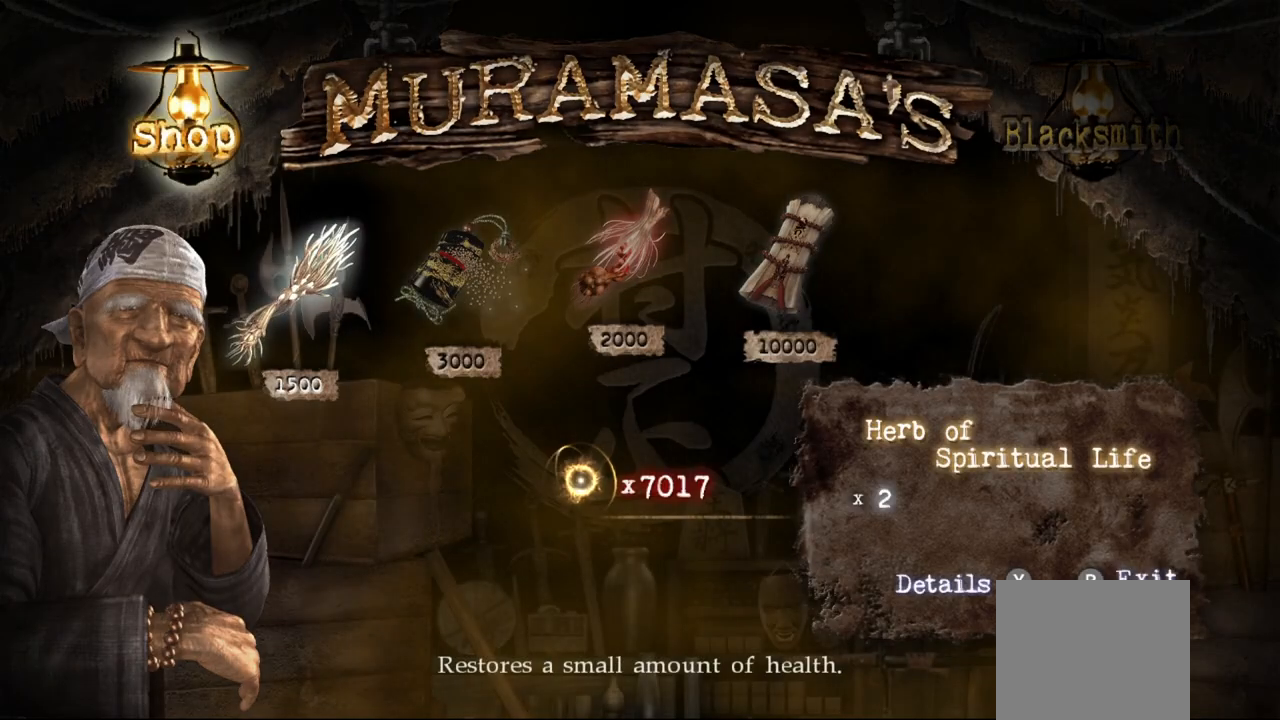
{"buttons": [], "left_stick": "center", "right_stick": "center", "events": []}
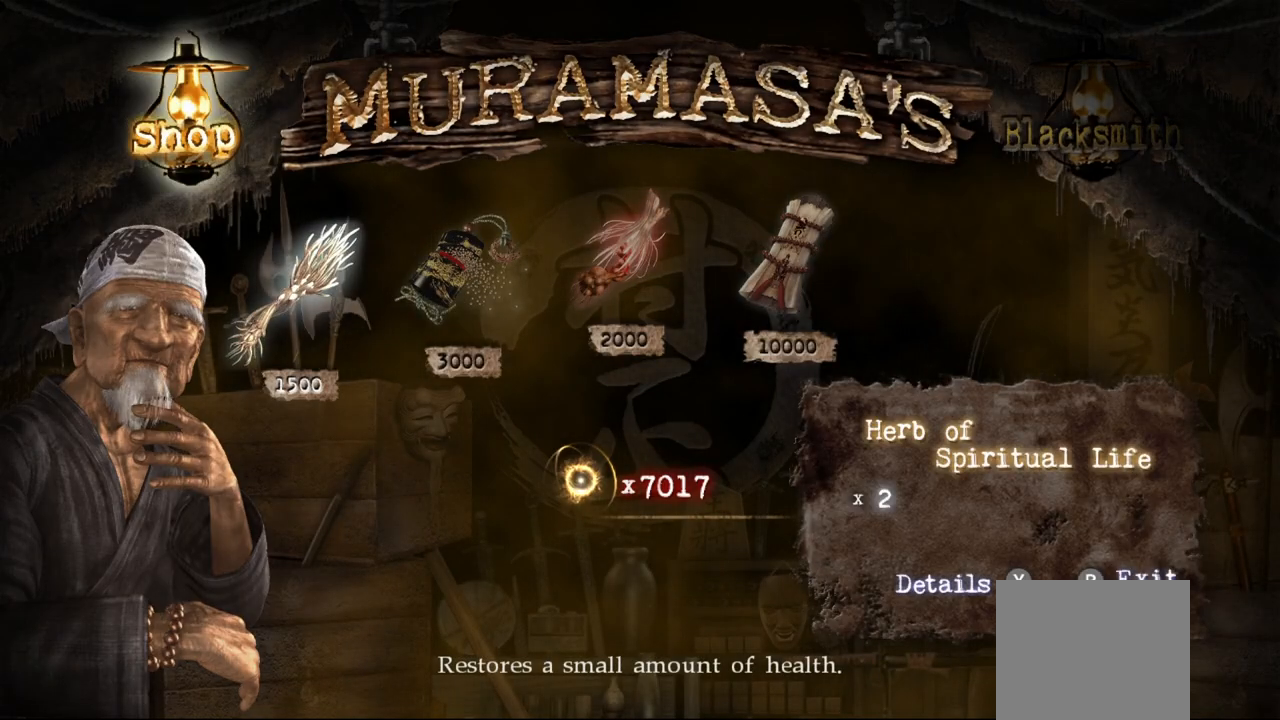
{"buttons": ["DPAD_RIGHT"], "left_stick": "center", "right_stick": "center", "events": [[467, "DPAD_RIGHT", "down"]]}
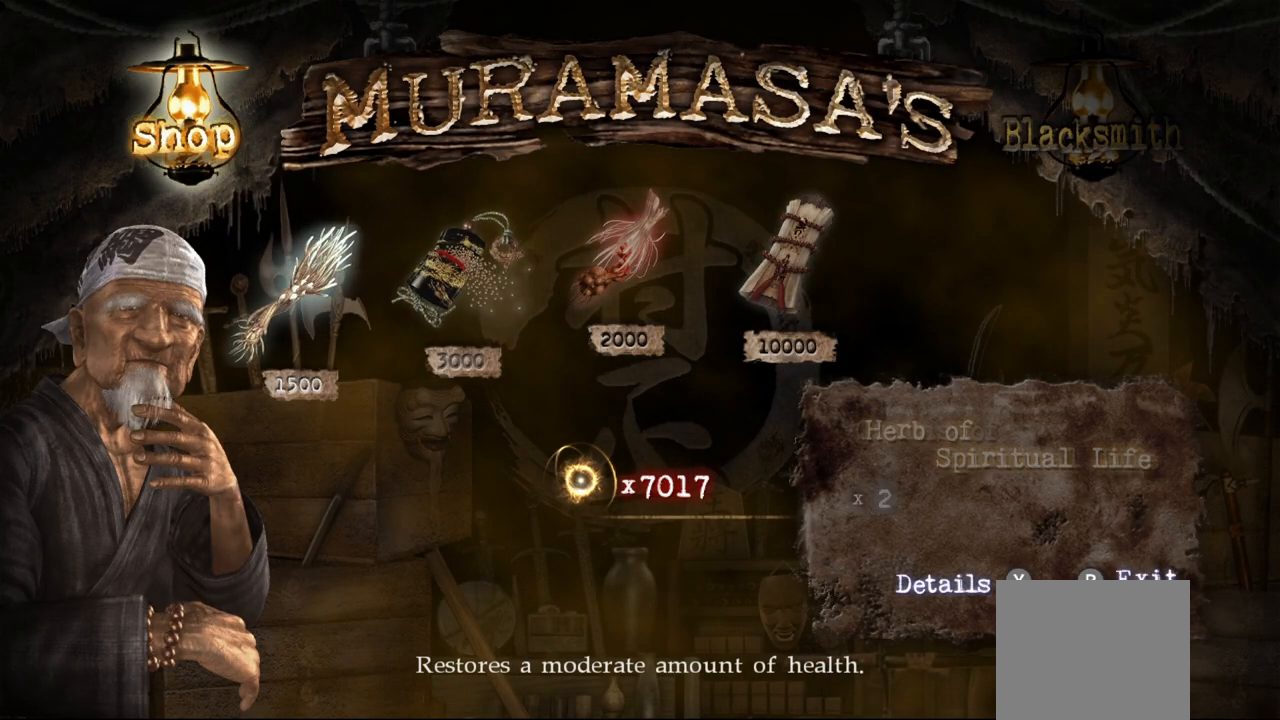
{"buttons": ["DPAD_LEFT"], "left_stick": "center", "right_stick": "center", "events": [[100, "DPAD_RIGHT", "up"], [433, "DPAD_LEFT", "down"]]}
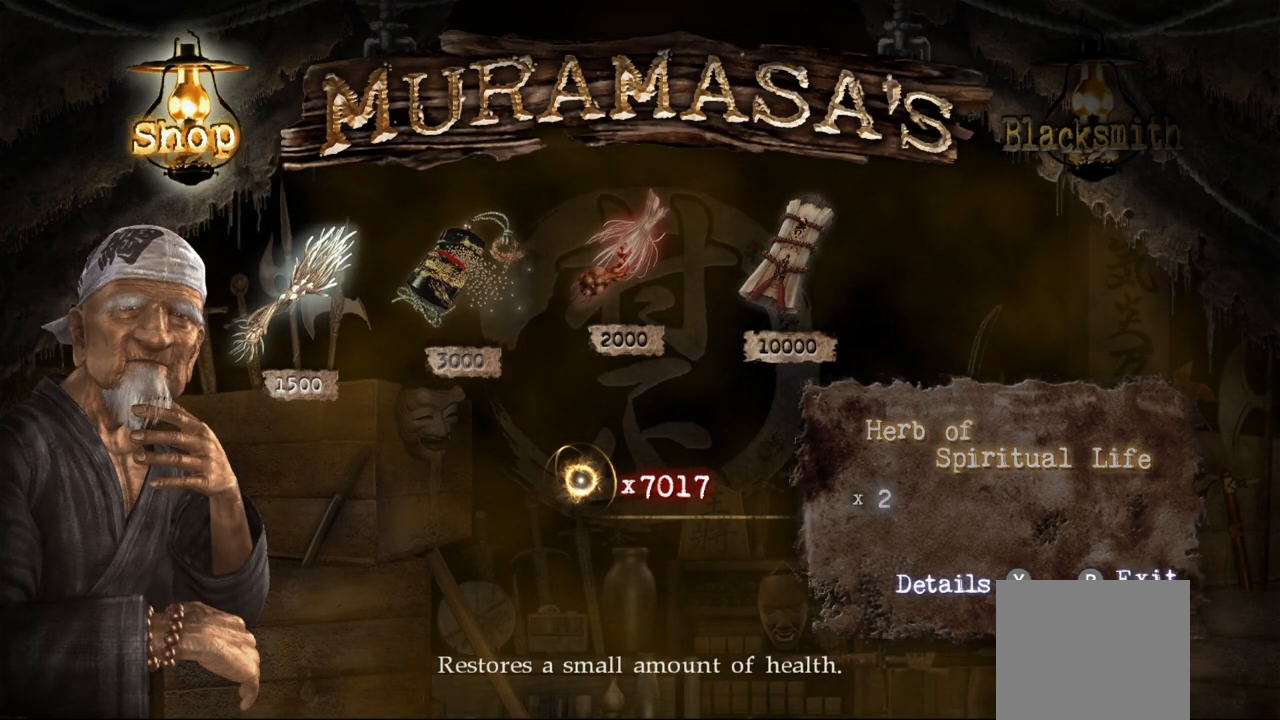
{"buttons": [], "left_stick": "center", "right_stick": "center", "events": [[33, "DPAD_LEFT", "up"], [167, "CROSS", "down"], [267, "CROSS", "up"]]}
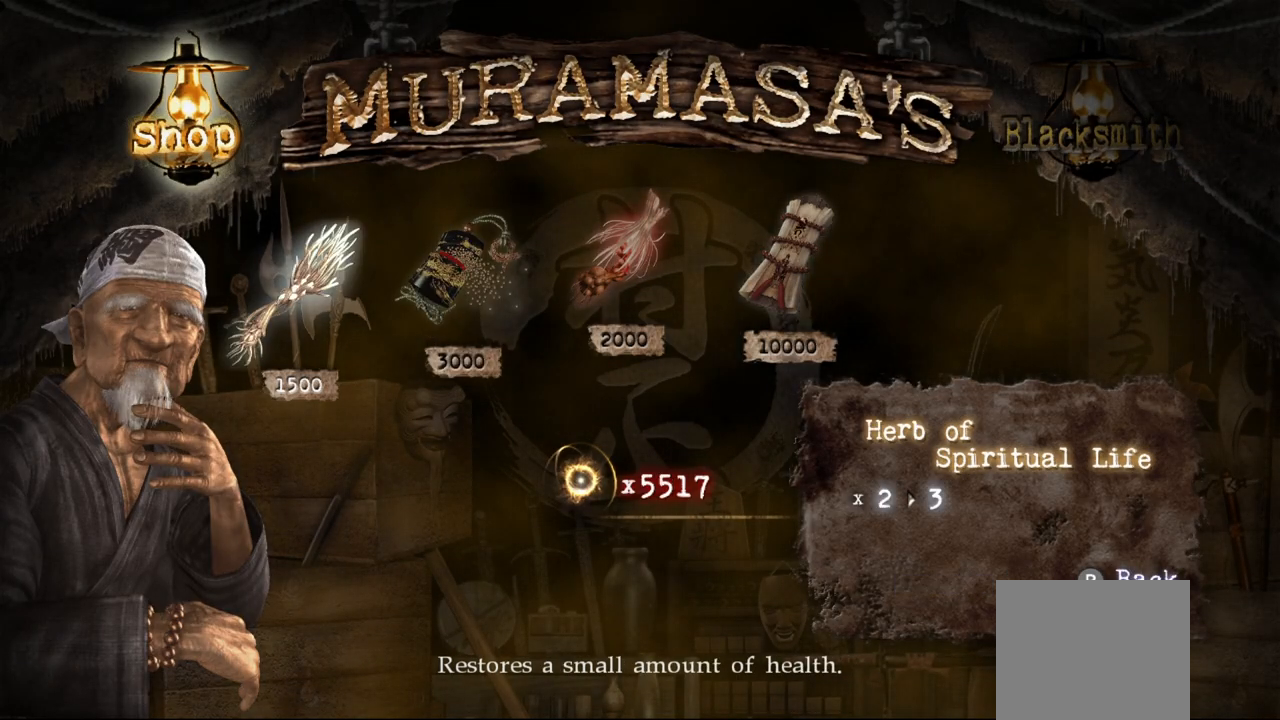
{"buttons": ["CROSS"], "left_stick": "center", "right_stick": "center", "events": [[50, "DPAD_RIGHT", "down"], [100, "DPAD_RIGHT", "up"], [450, "CROSS", "down"]]}
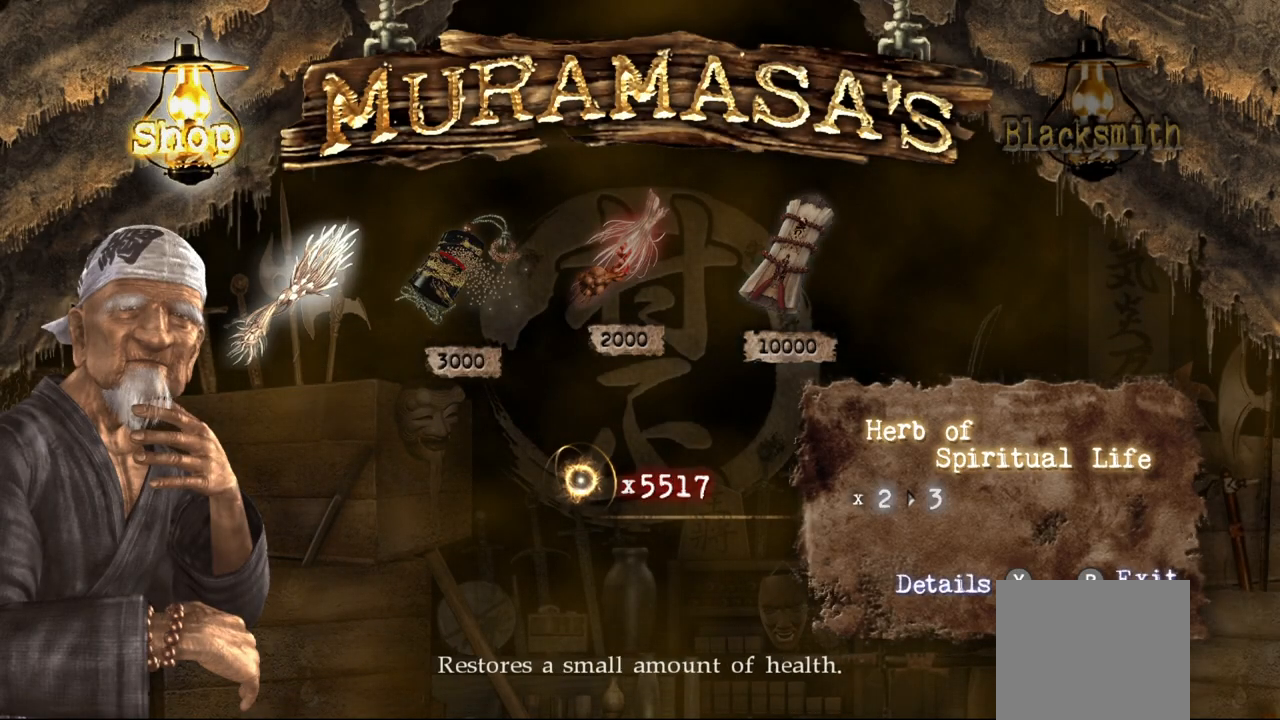
{"buttons": [], "left_stick": "center", "right_stick": "center", "events": [[17, "CROSS", "up"], [317, "DPAD_RIGHT", "down"], [433, "DPAD_RIGHT", "up"]]}
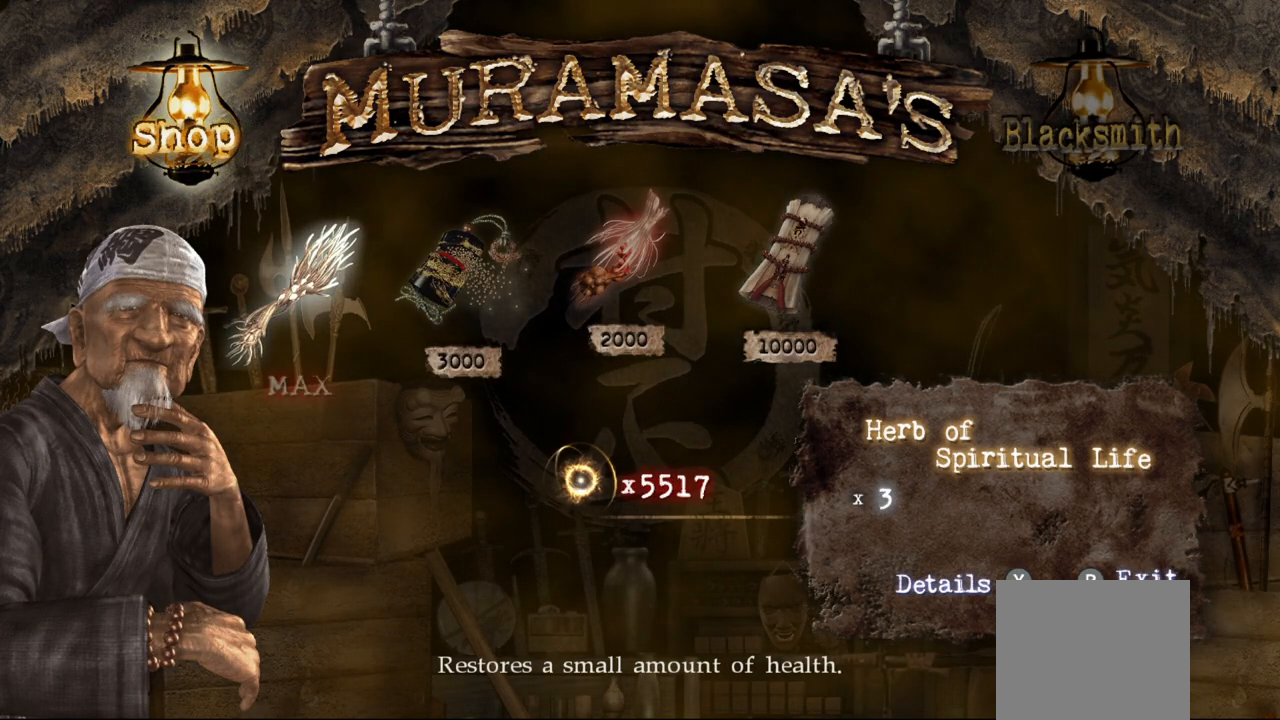
{"buttons": [], "left_stick": "center", "right_stick": "center", "events": [[267, "DPAD_RIGHT", "down"], [400, "DPAD_RIGHT", "up"]]}
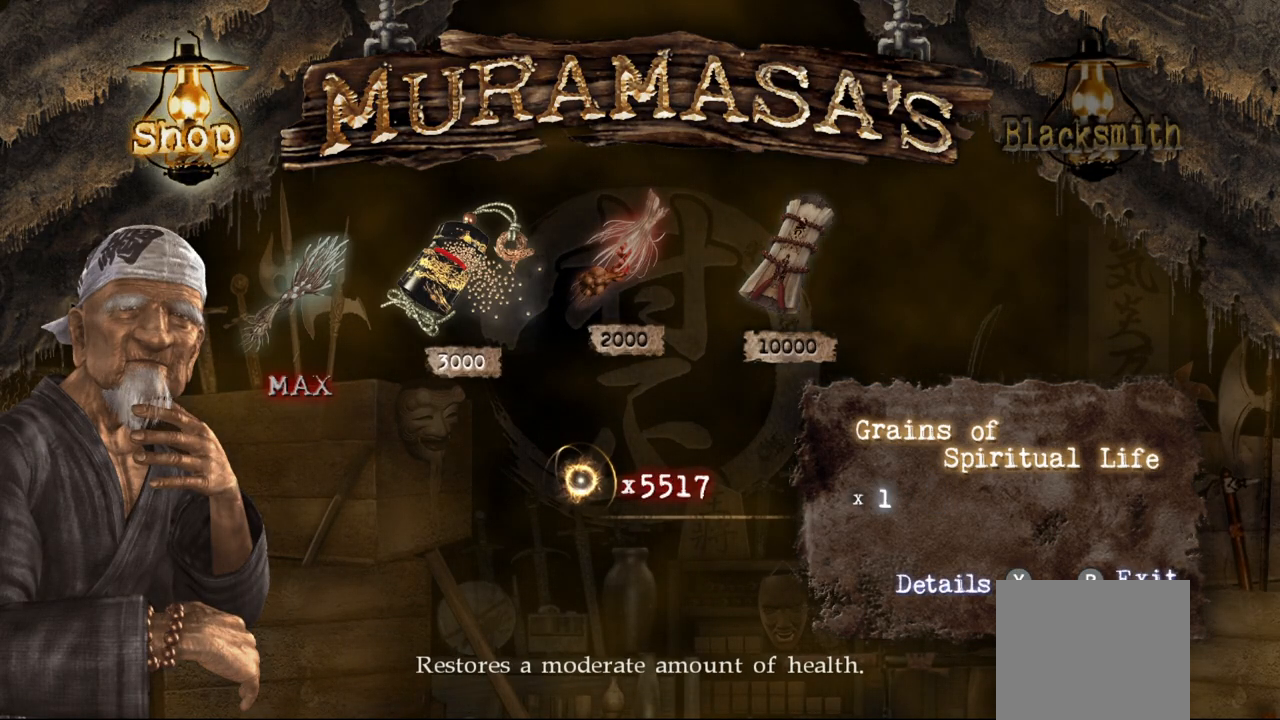
{"buttons": ["CROSS"], "left_stick": "center", "right_stick": "center", "events": [[67, "CROSS", "down"], [183, "CROSS", "up"], [267, "CROSS", "down"], [300, "CROSS", "up"], [367, "CROSS", "down"], [450, "CROSS", "up"], [500, "CROSS", "down"]]}
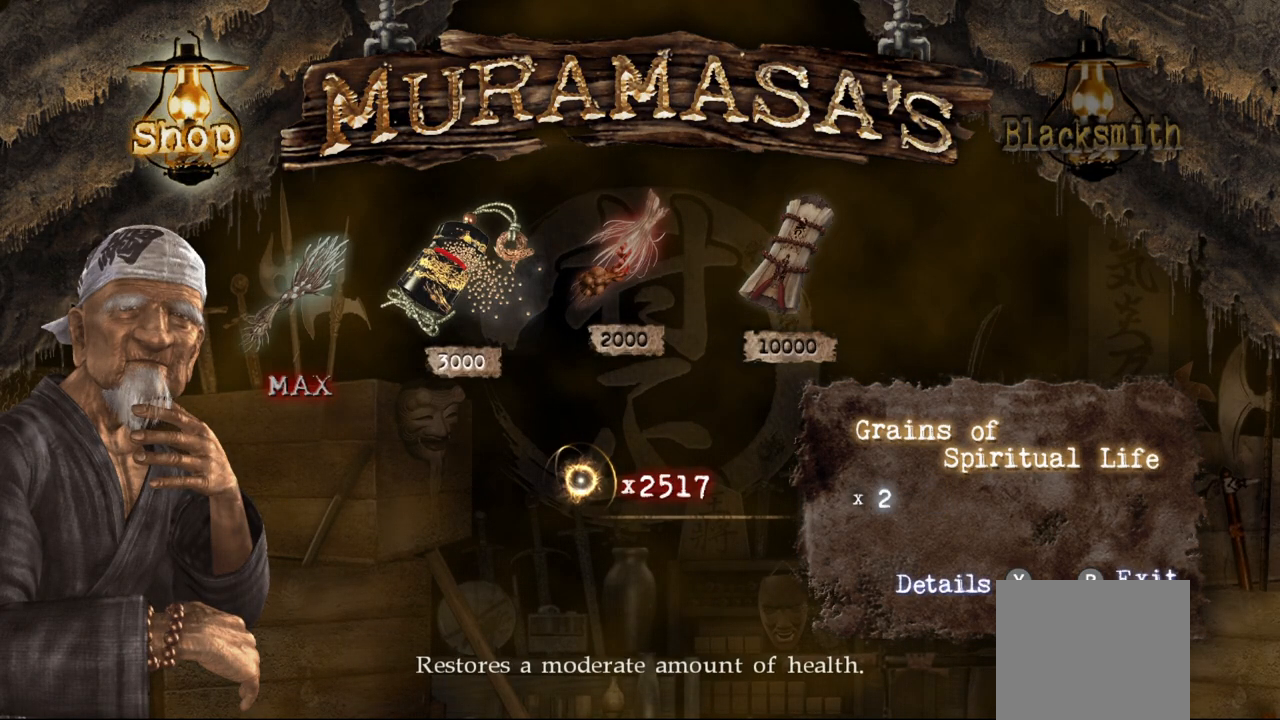
{"buttons": [], "left_stick": "center", "right_stick": "center", "events": [[67, "CROSS", "up"], [133, "CROSS", "down"], [200, "CROSS", "up"]]}
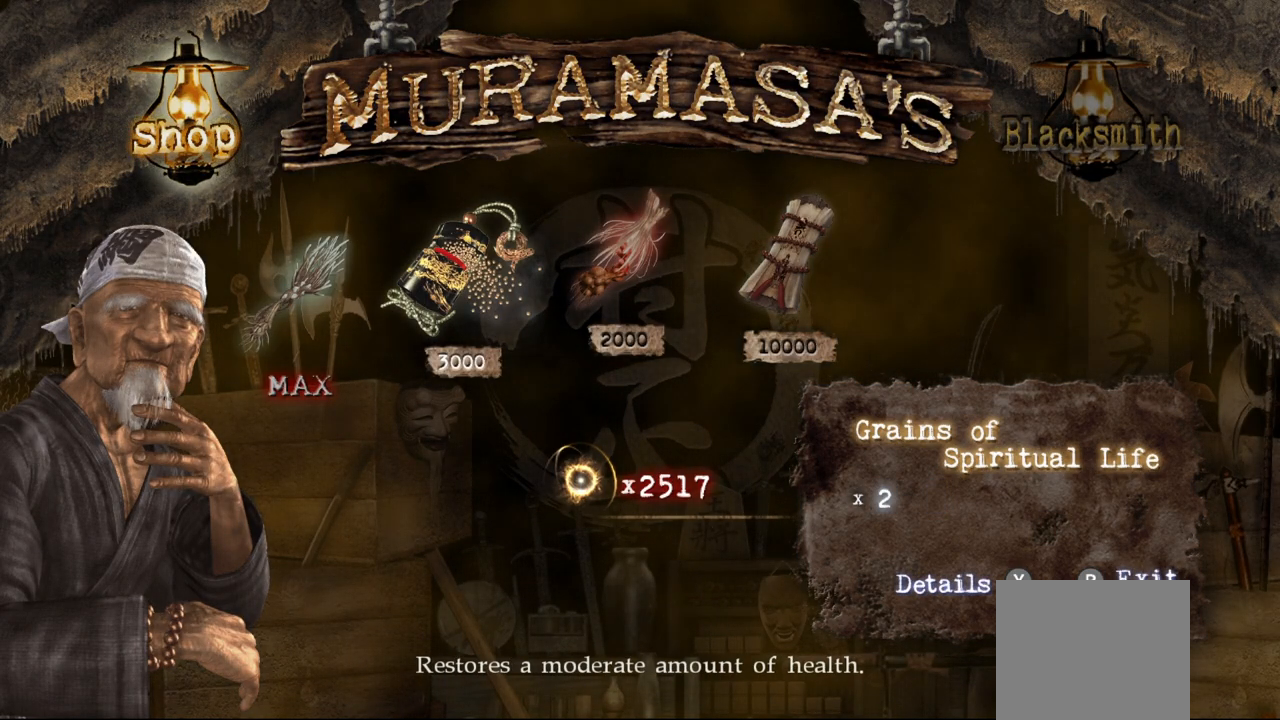
{"buttons": [], "left_stick": "center", "right_stick": "center", "events": [[17, "DPAD_RIGHT", "down"], [117, "DPAD_RIGHT", "up"], [200, "DPAD_RIGHT", "down"], [317, "DPAD_RIGHT", "up"]]}
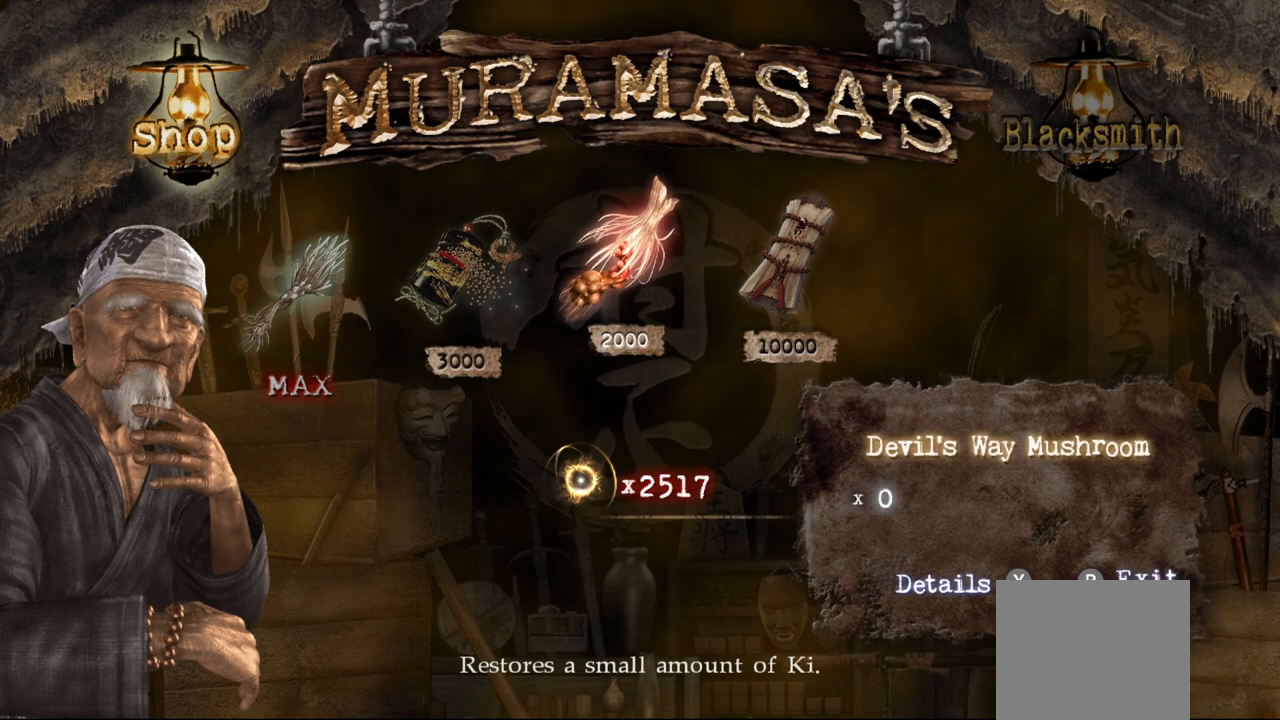
{"buttons": [], "left_stick": "center", "right_stick": "center", "events": [[350, "CROSS", "down"], [467, "CROSS", "up"]]}
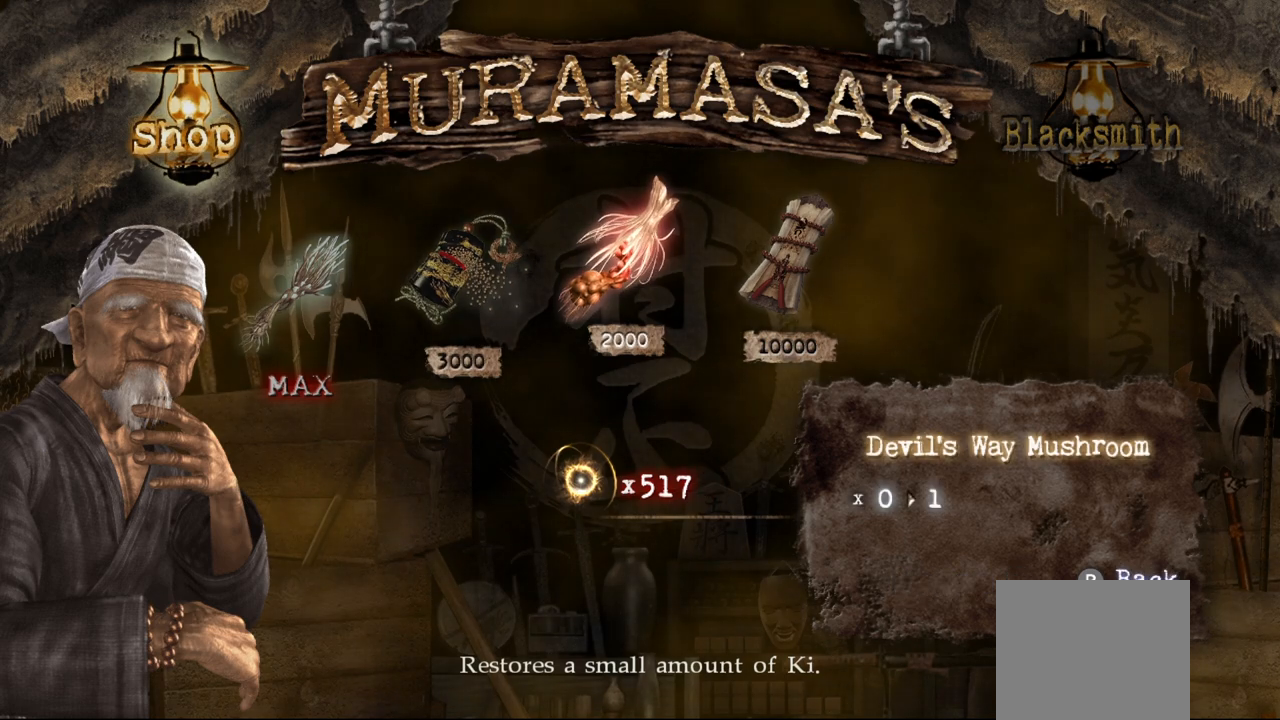
{"buttons": [], "left_stick": "center", "right_stick": "center", "events": [[33, "CROSS", "down"], [117, "CROSS", "up"], [367, "CIRCLE", "down"], [483, "CIRCLE", "up"]]}
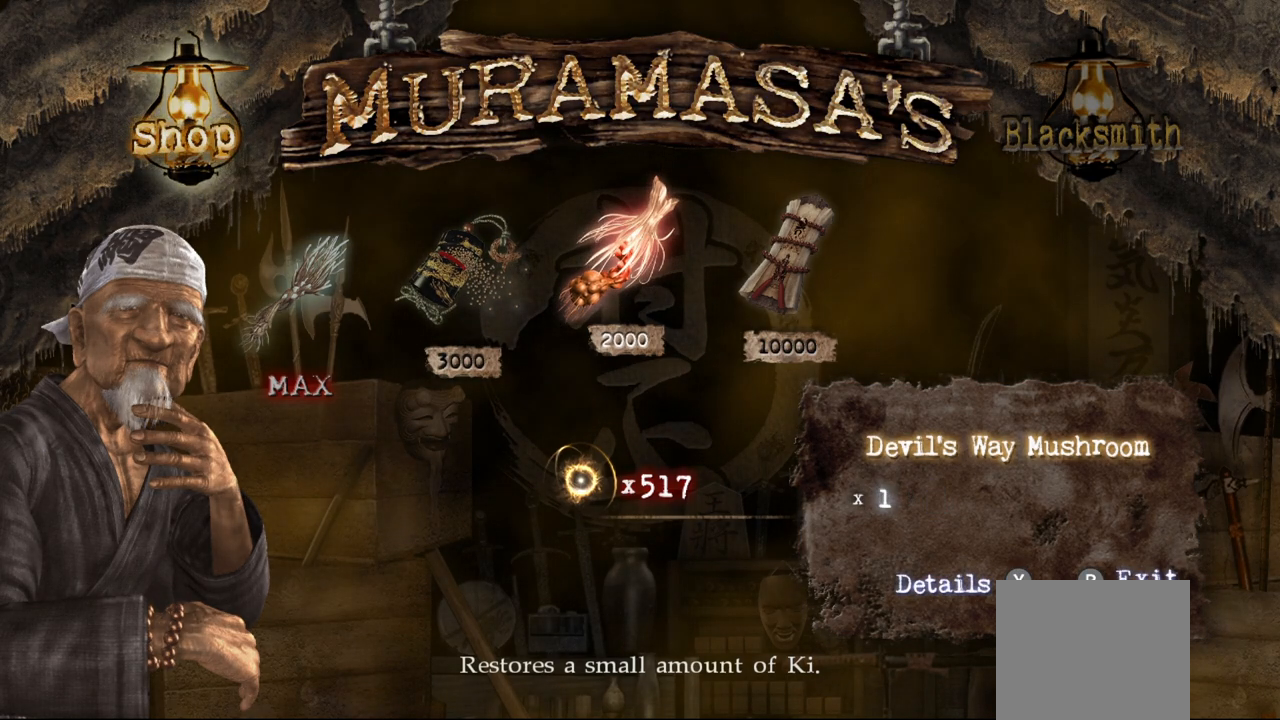
{"buttons": [], "left_stick": "center", "right_stick": "center", "events": [[50, "CIRCLE", "down"], [100, "CIRCLE", "up"], [150, "CIRCLE", "down"], [217, "CIRCLE", "up"], [233, "CIRCLE", "down"], [333, "CIRCLE", "up"], [417, "CIRCLE", "down"], [467, "CIRCLE", "up"]]}
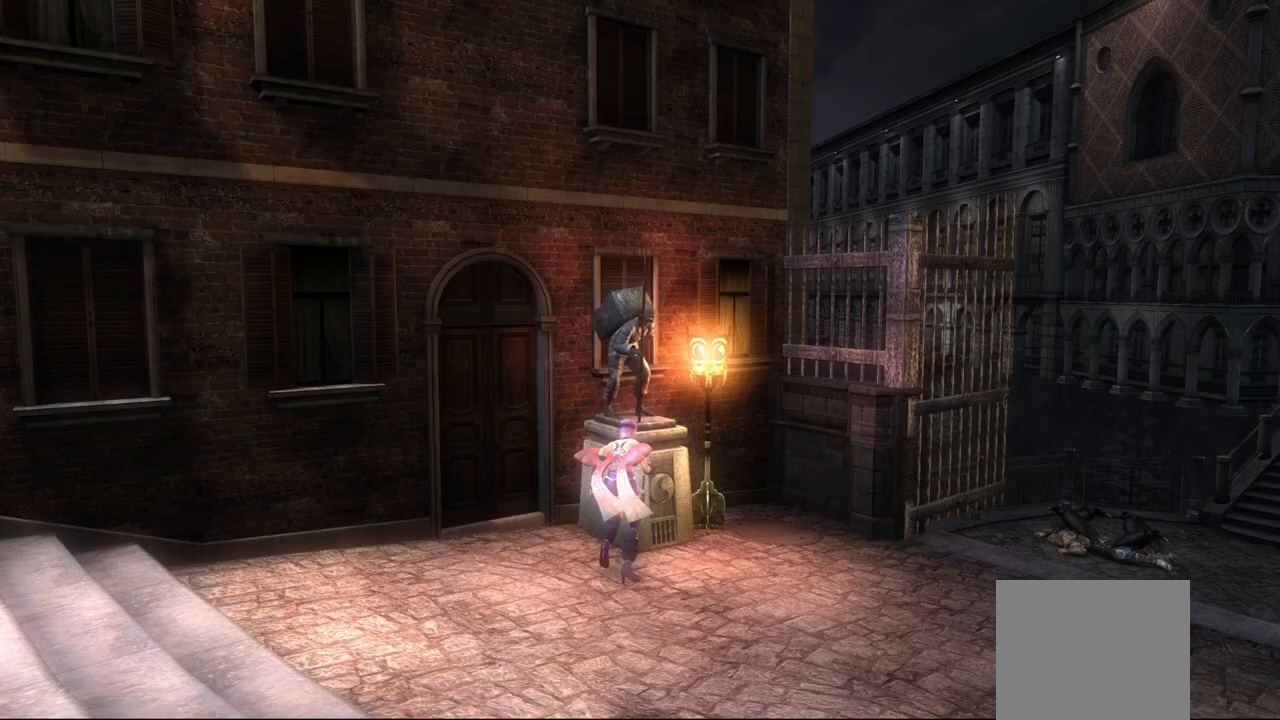
{"buttons": [], "left_stick": "right", "right_stick": "center", "events": [[33, "CIRCLE", "down"], [83, "CIRCLE", "up"], [300, "left_stick", "right"], [333, "CROSS", "down"], [483, "CROSS", "up"]]}
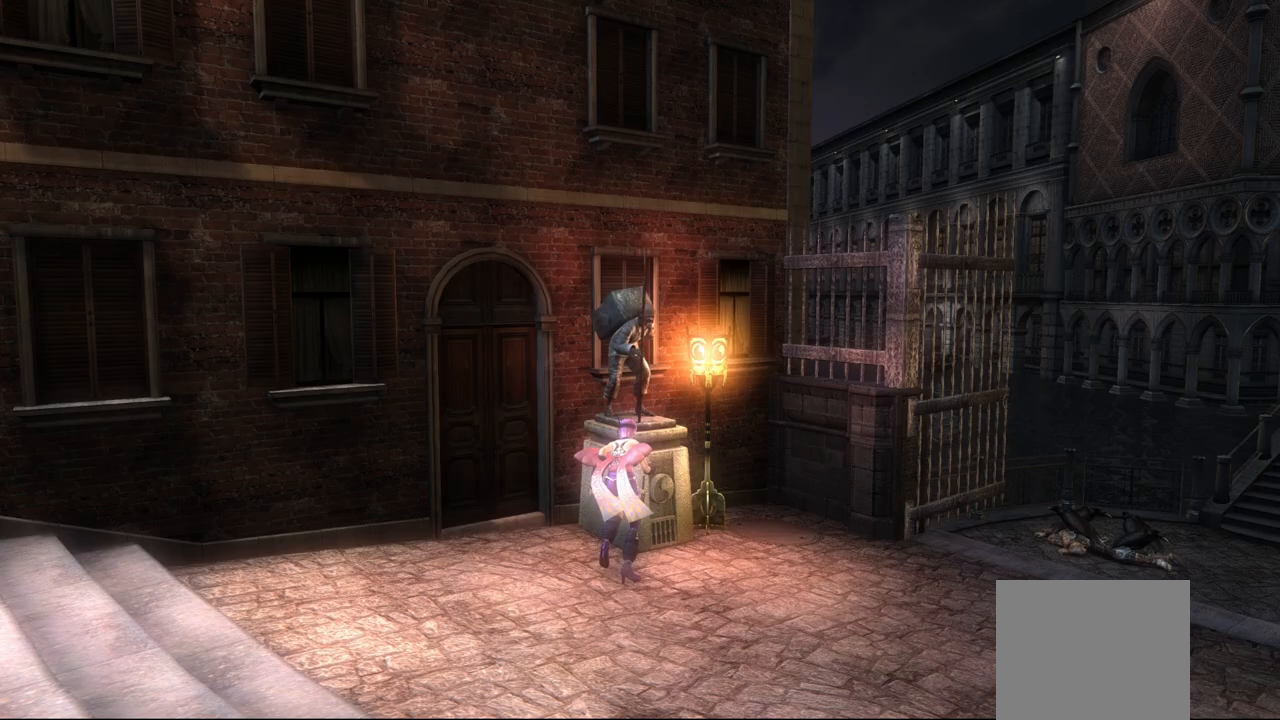
{"buttons": [], "left_stick": "center", "right_stick": "center", "events": [[33, "CROSS", "down"], [133, "CROSS", "up"], [200, "CROSS", "down"], [267, "CROSS", "up"], [450, "left_stick", "center"]]}
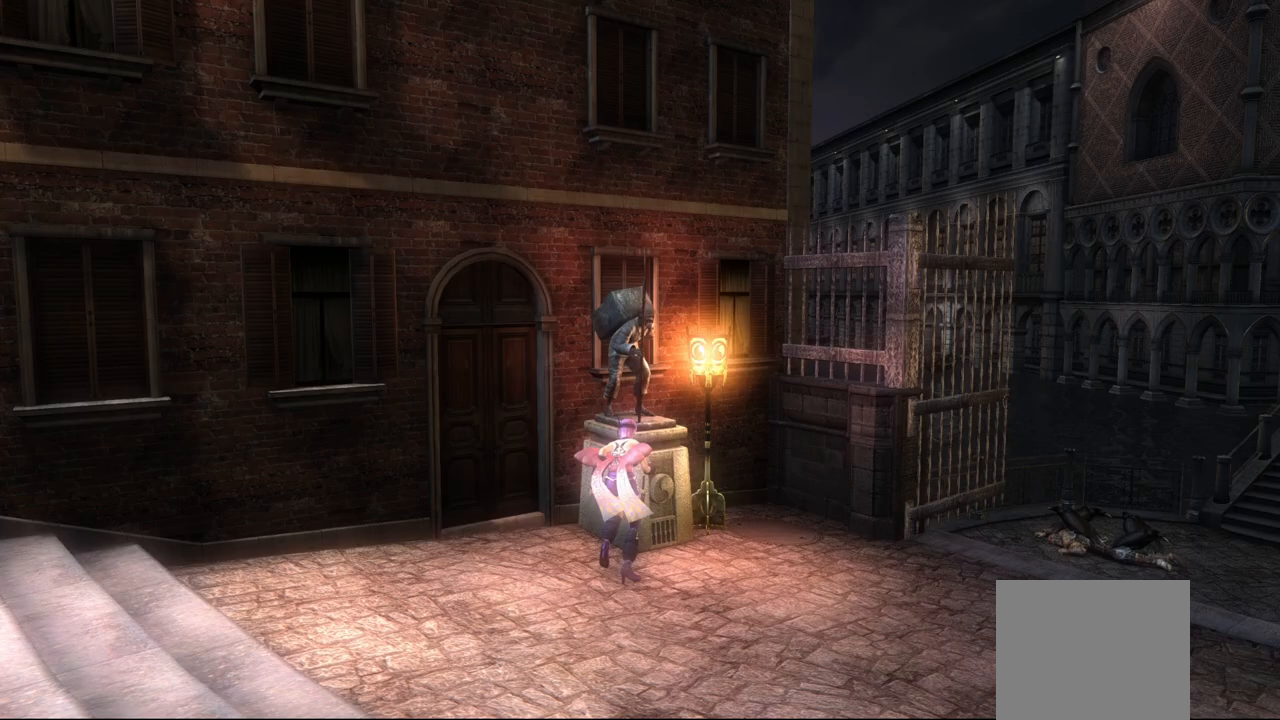
{"buttons": [], "left_stick": "center", "right_stick": "center", "events": []}
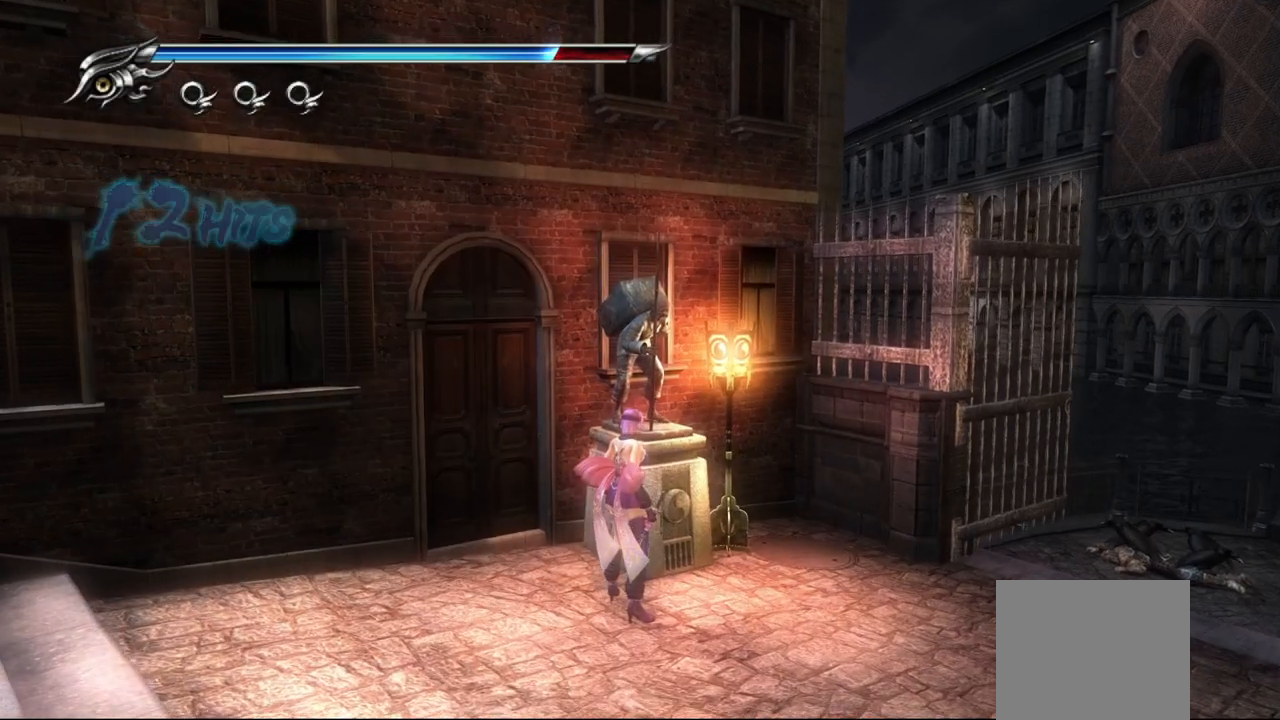
{"buttons": [], "left_stick": "right", "right_stick": "center", "events": [[83, "left_stick", "right"]]}
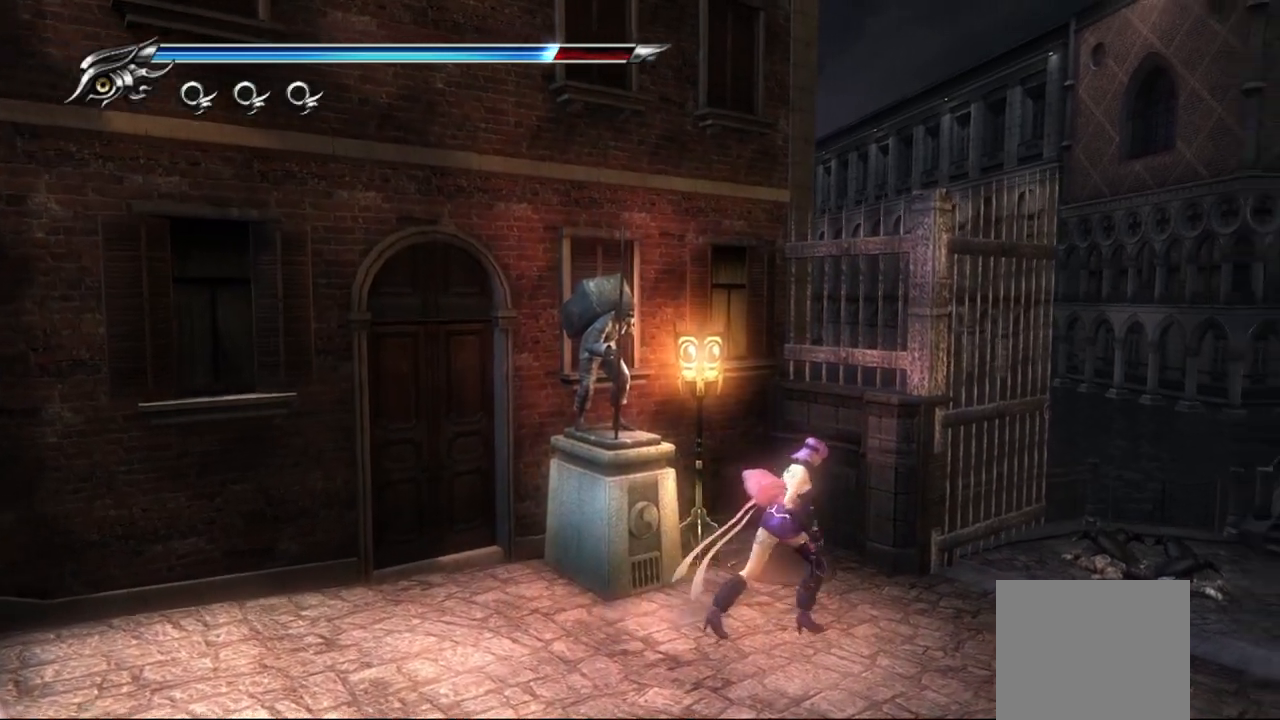
{"buttons": [], "left_stick": "up-right", "right_stick": "center", "events": [[317, "left_stick", "up-right"]]}
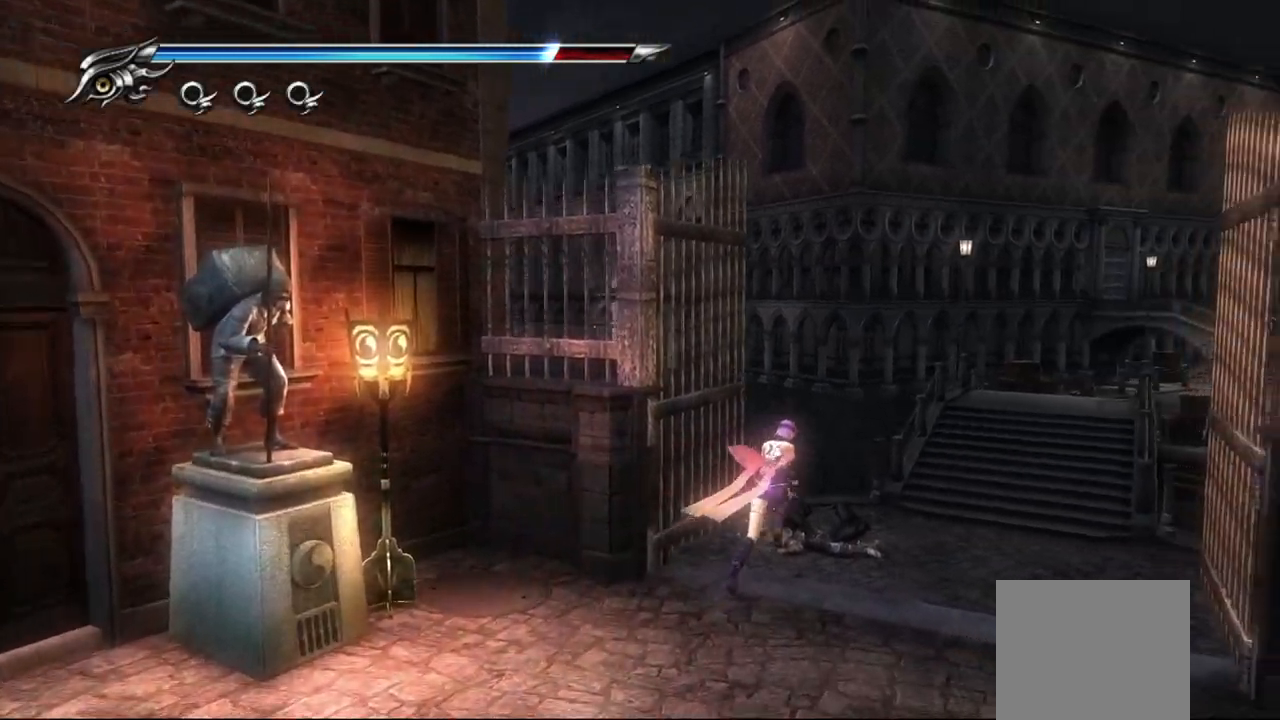
{"buttons": [], "left_stick": "up-right", "right_stick": "center", "events": []}